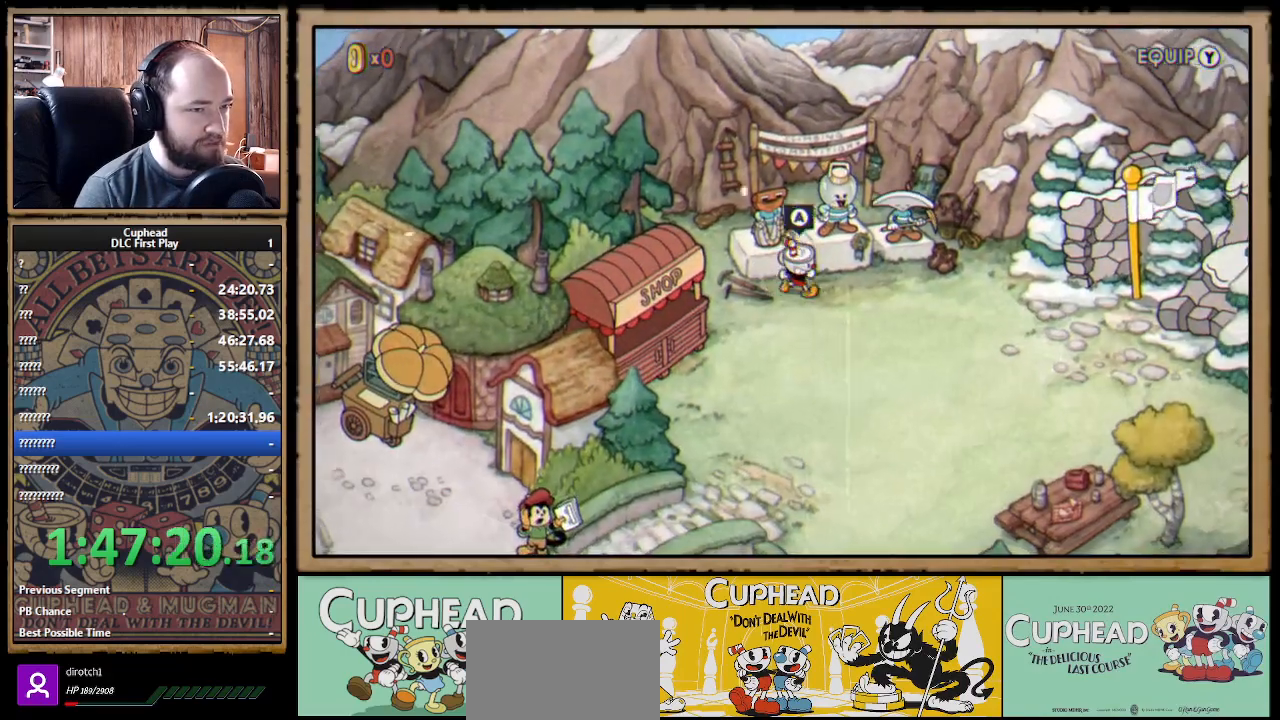
Gameplay with a controller (Xbox layout); each line is a JSON object with the inputs held at the frame after it. "events" lists button and stick changes between this image and that frame as [ms after this image, input, new state], when the widget could be followed in between.
{"buttons": ["A"], "left_stick": "center", "right_stick": "center", "events": [[183, "DPAD_UP", "down"], [233, "DPAD_RIGHT", "up"], [300, "A", "down"], [367, "DPAD_UP", "up"], [400, "A", "up"], [467, "A", "down"]]}
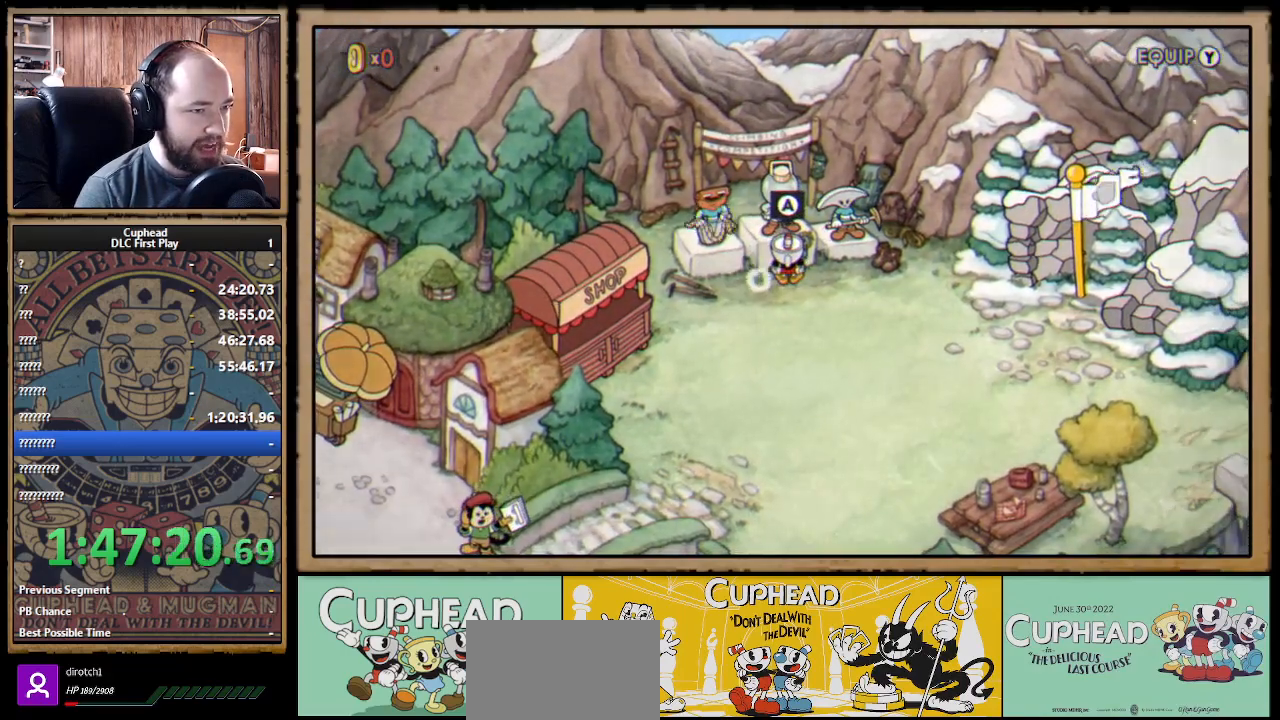
{"buttons": [], "left_stick": "center", "right_stick": "center", "events": [[83, "A", "up"], [117, "A", "down"], [250, "A", "up"]]}
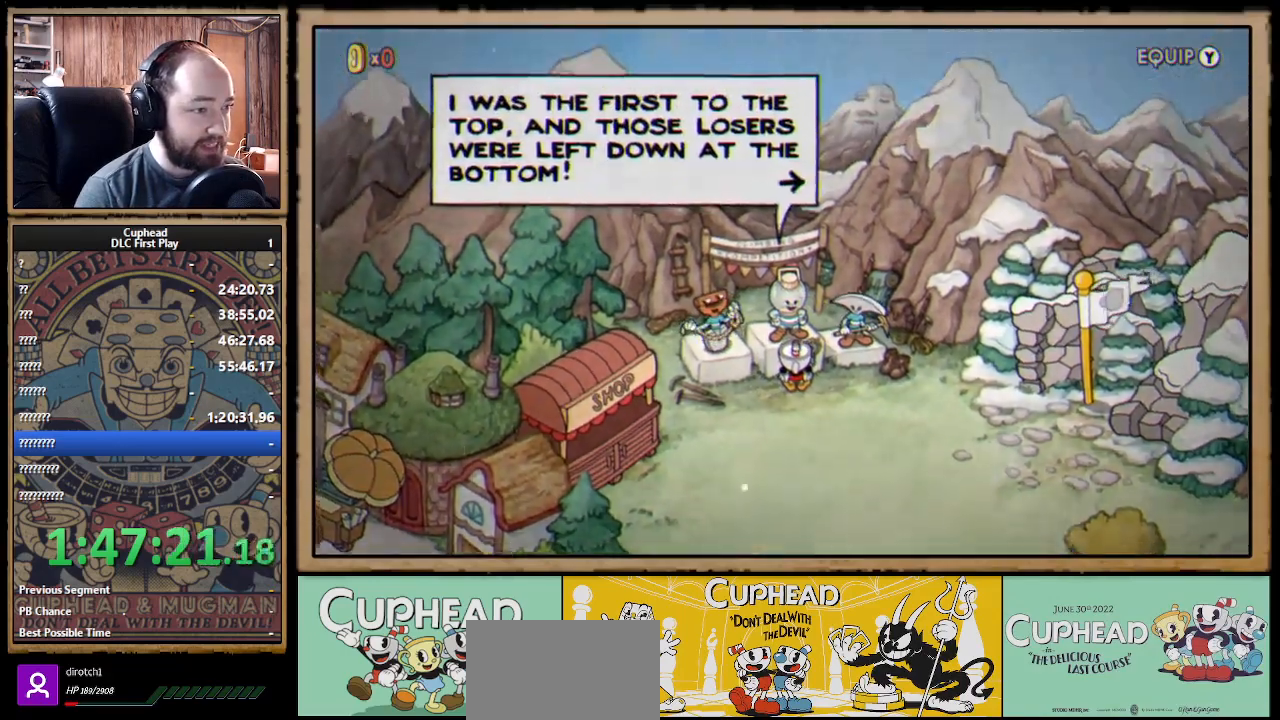
{"buttons": [], "left_stick": "center", "right_stick": "center", "events": []}
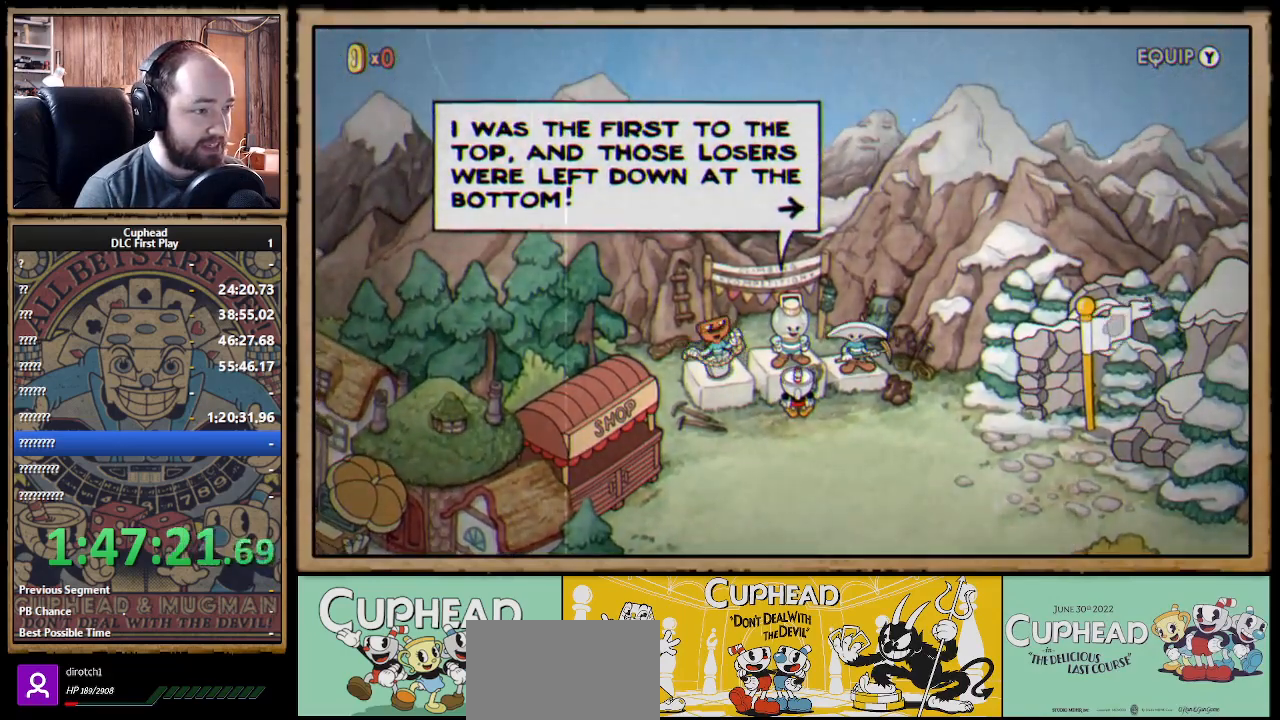
{"buttons": [], "left_stick": "center", "right_stick": "center", "events": []}
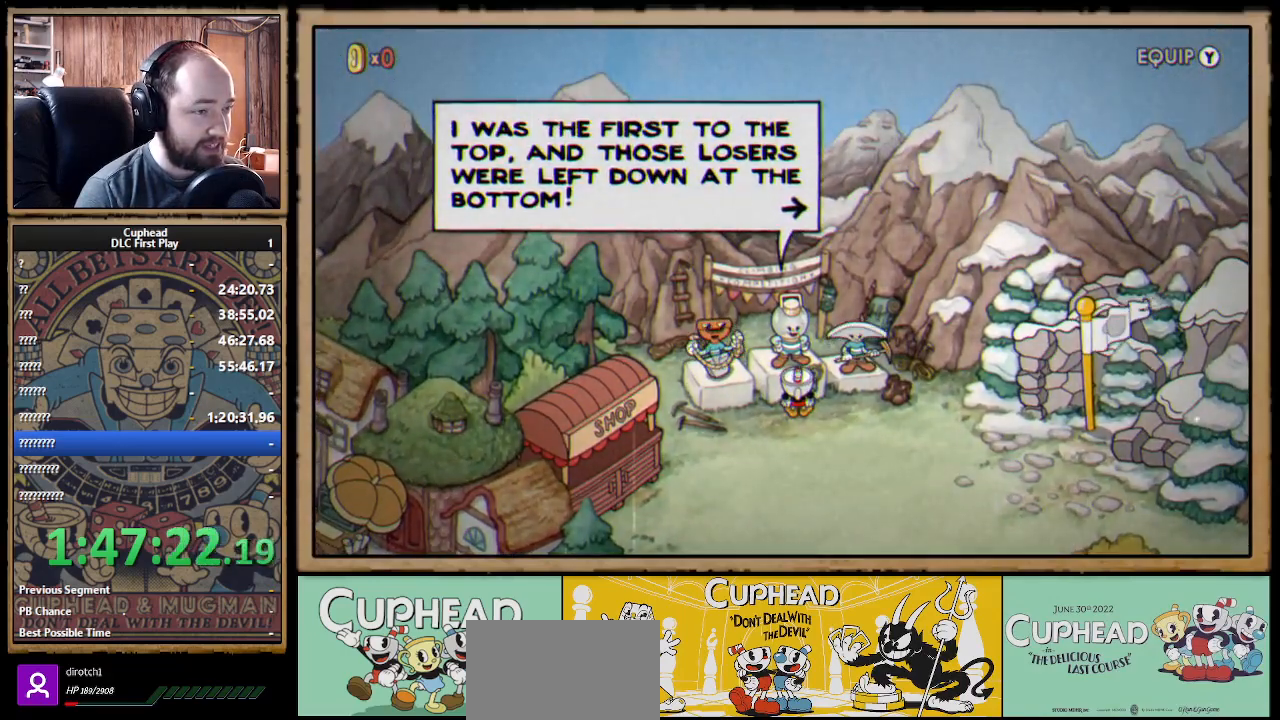
{"buttons": [], "left_stick": "center", "right_stick": "center", "events": []}
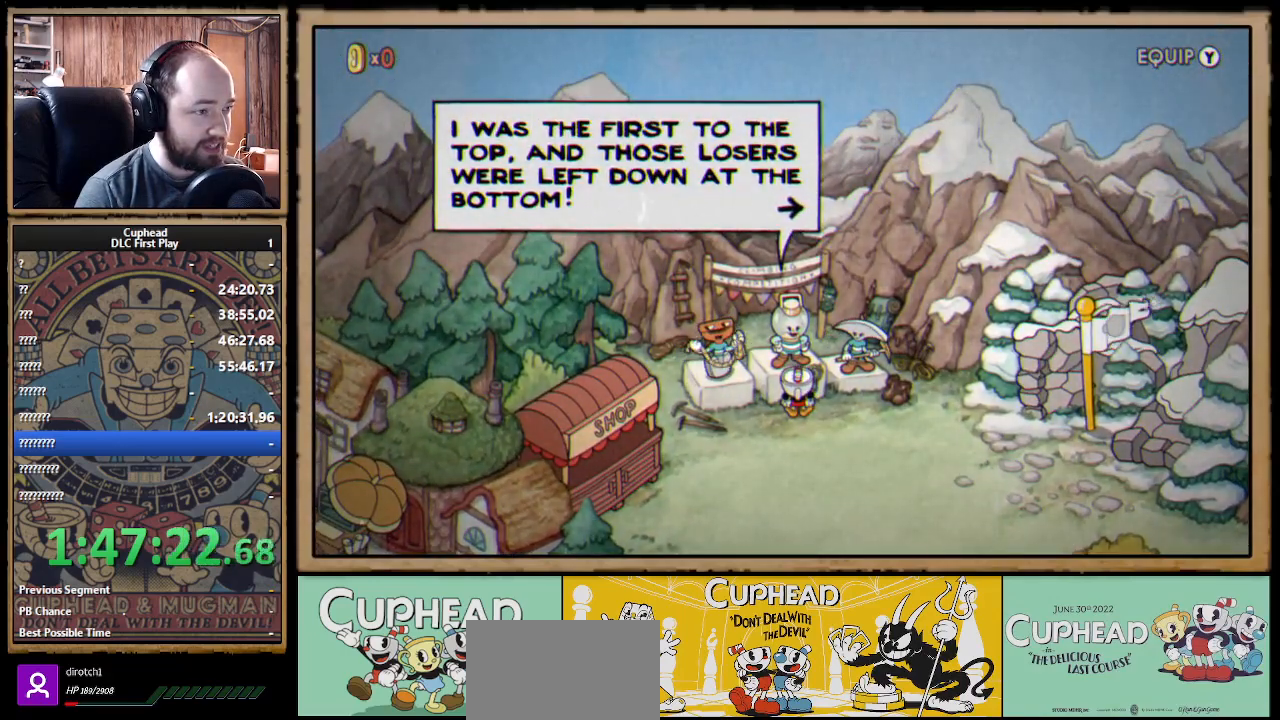
{"buttons": [], "left_stick": "center", "right_stick": "center", "events": []}
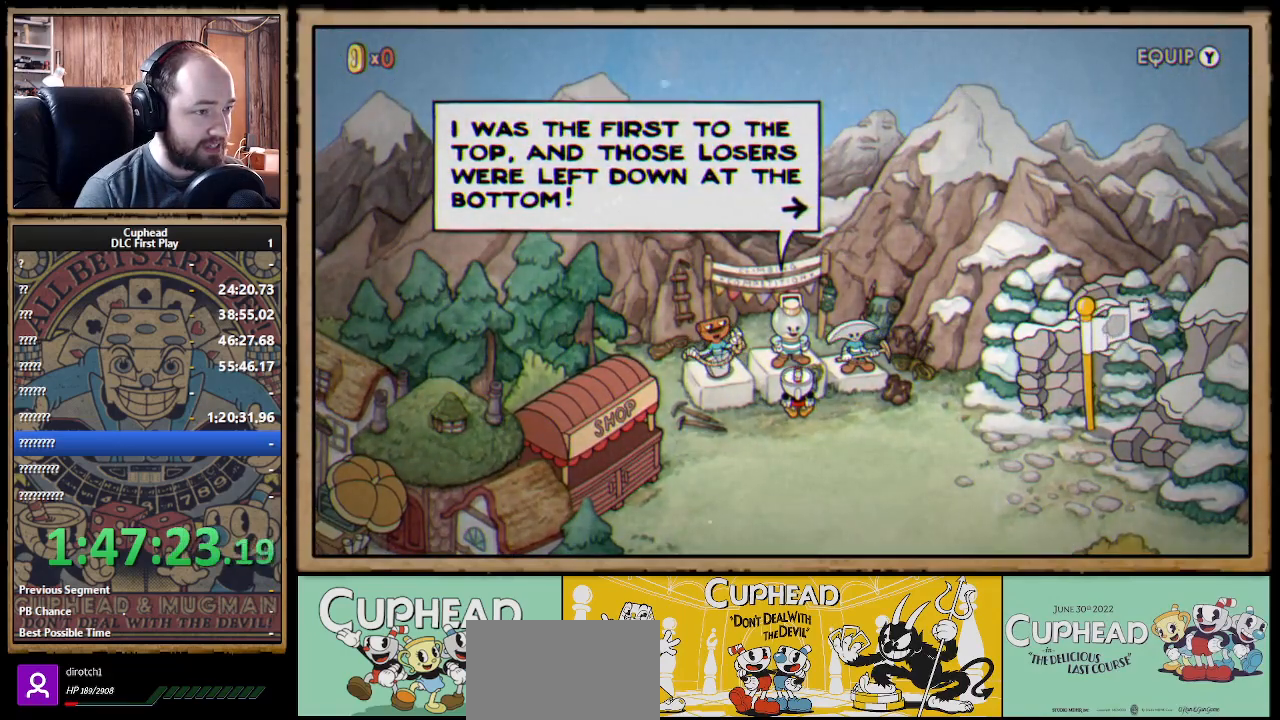
{"buttons": ["A"], "left_stick": "center", "right_stick": "center", "events": [[483, "A", "down"]]}
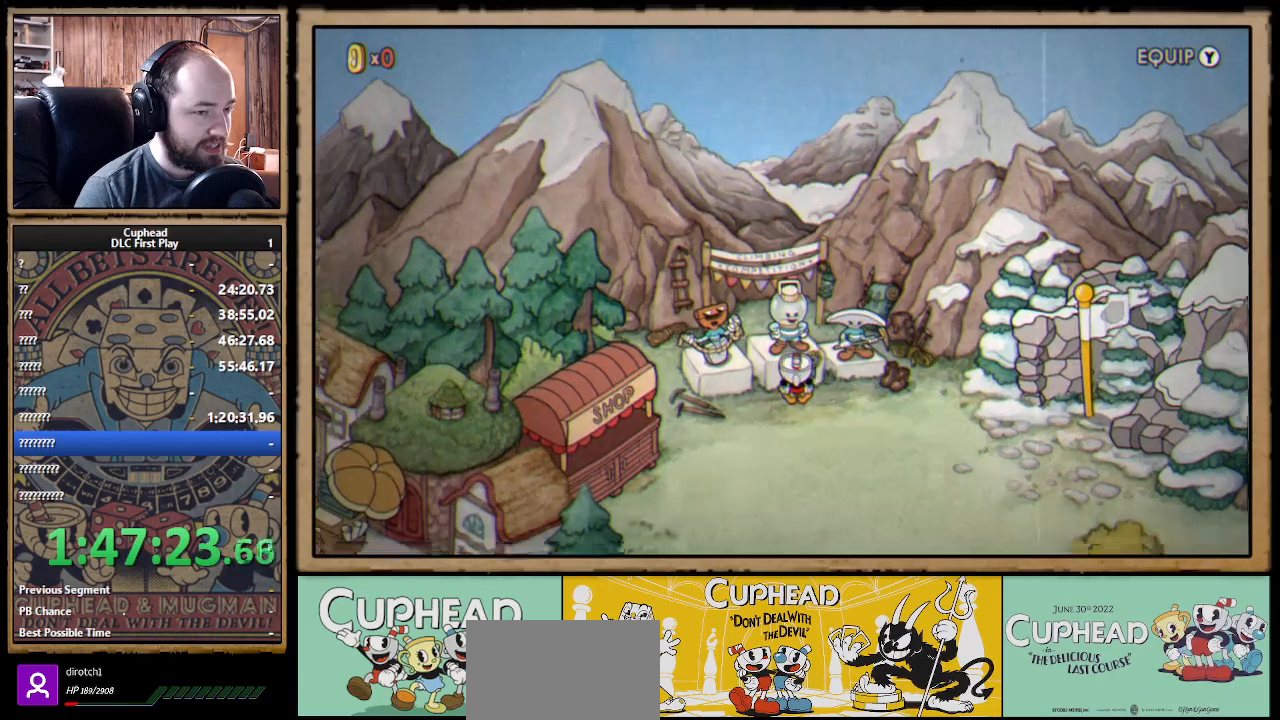
{"buttons": [], "left_stick": "center", "right_stick": "center", "events": [[100, "A", "up"]]}
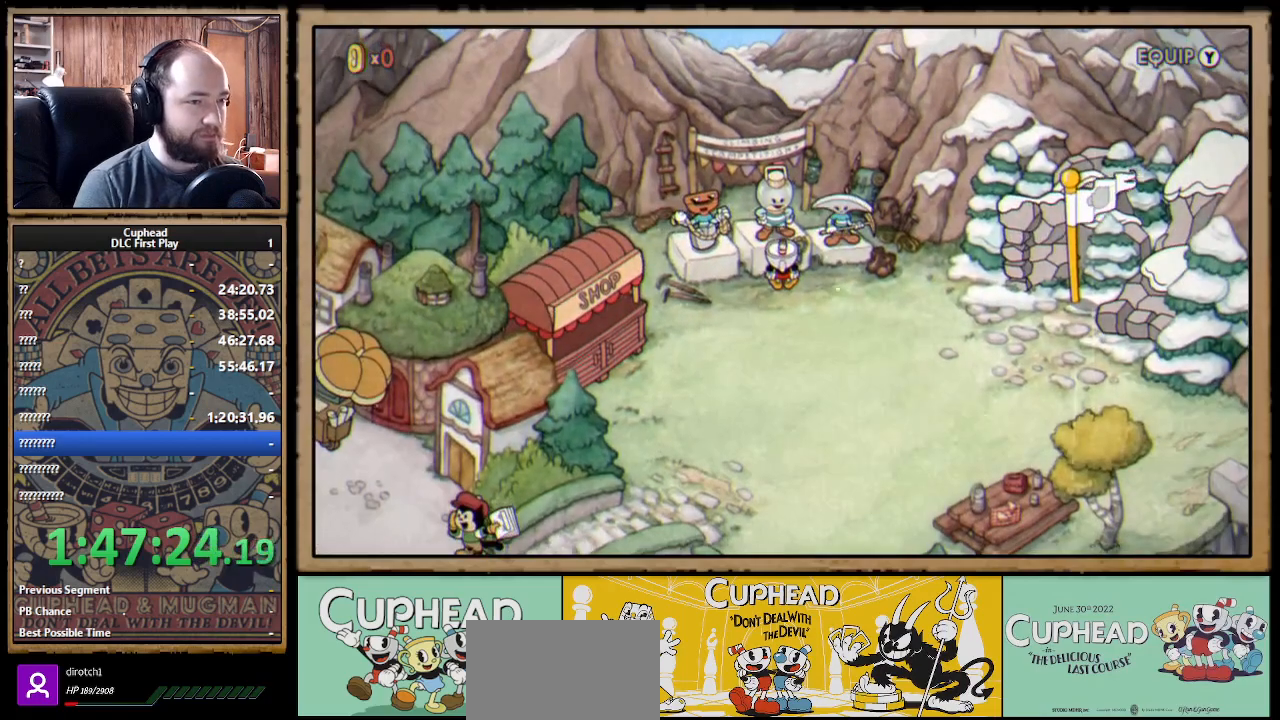
{"buttons": ["DPAD_RIGHT"], "left_stick": "center", "right_stick": "center", "events": [[333, "DPAD_RIGHT", "down"]]}
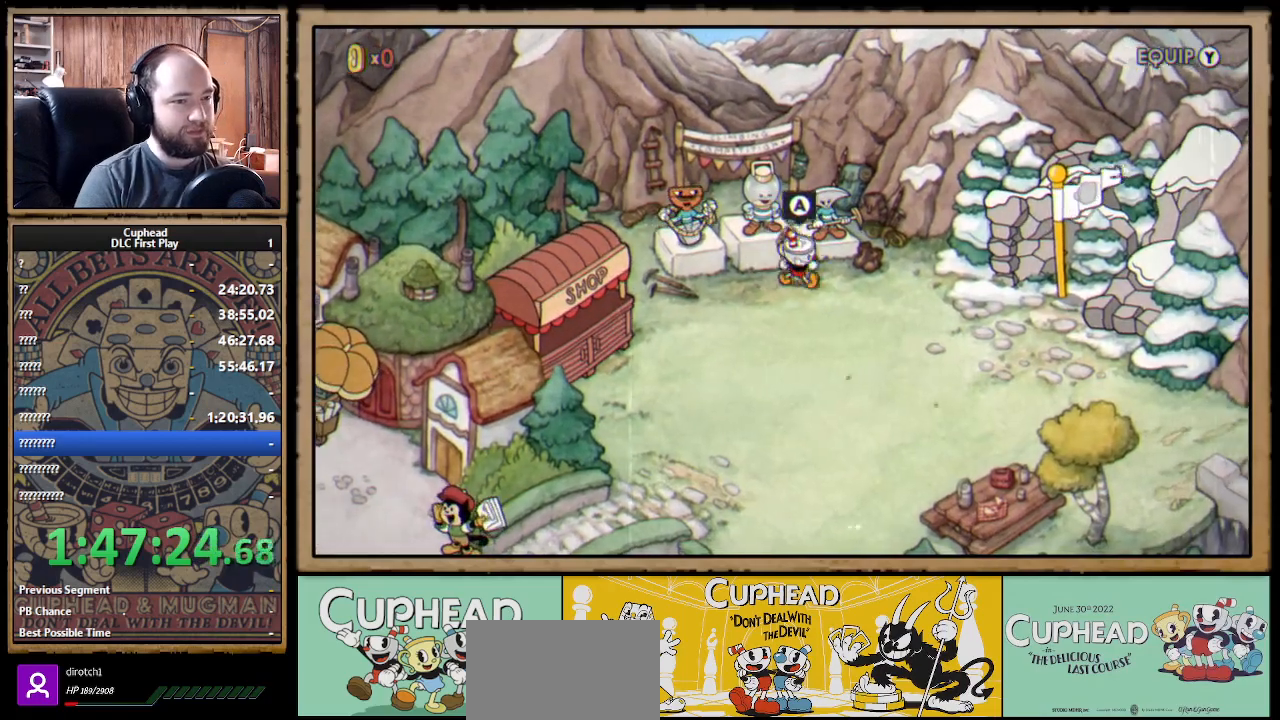
{"buttons": [], "left_stick": "center", "right_stick": "center", "events": [[150, "DPAD_RIGHT", "up"]]}
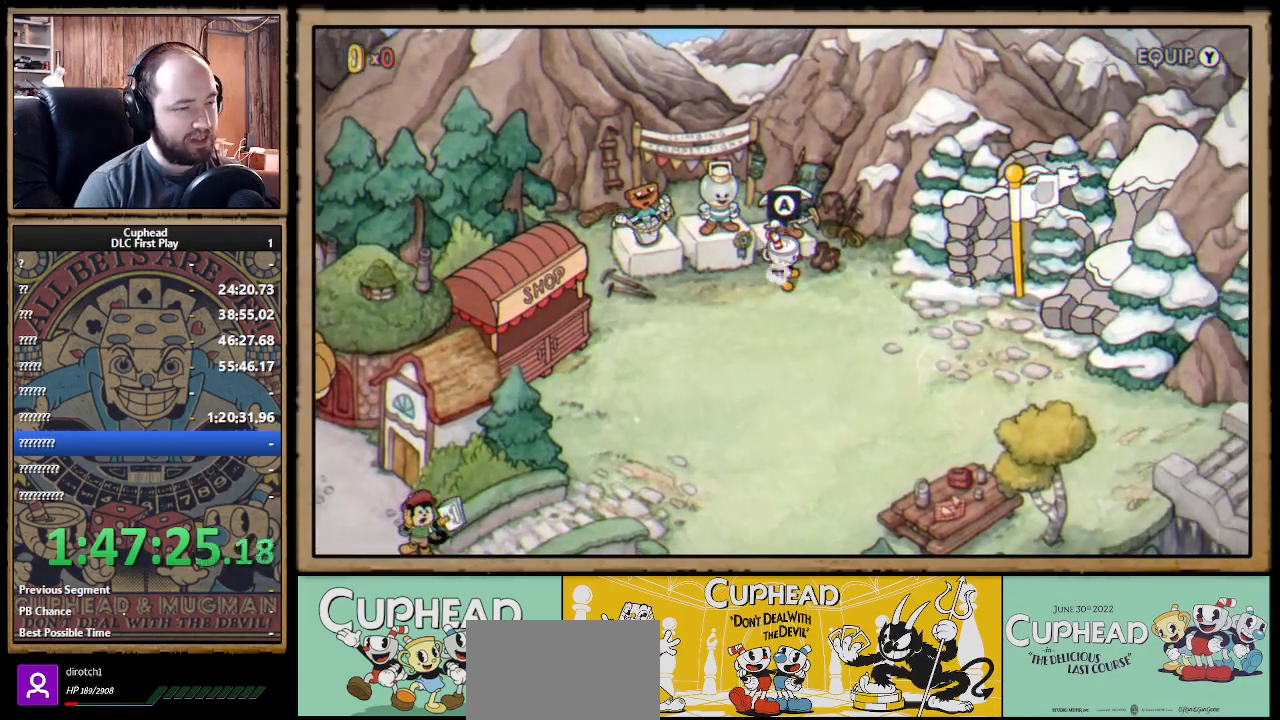
{"buttons": [], "left_stick": "center", "right_stick": "center", "events": [[17, "DPAD_UP", "down"], [67, "A", "down"], [100, "DPAD_UP", "up"], [183, "A", "up"], [200, "A", "down"], [317, "A", "up"]]}
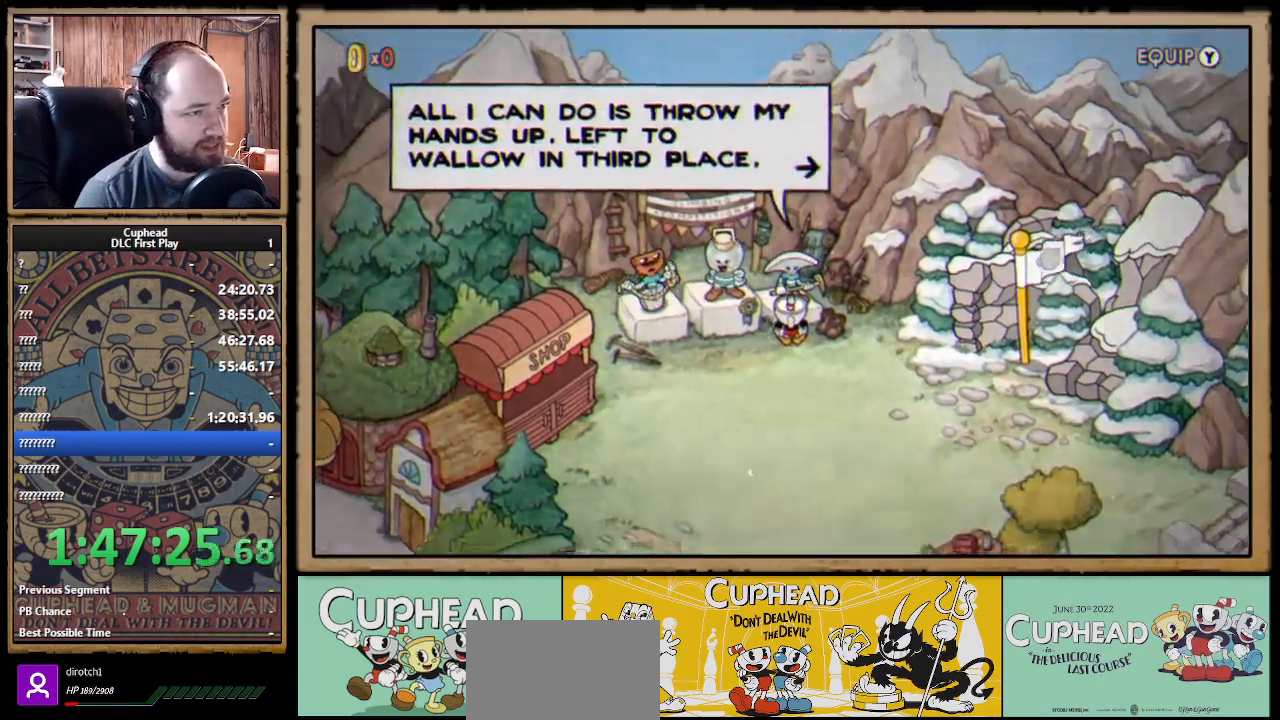
{"buttons": [], "left_stick": "center", "right_stick": "center", "events": []}
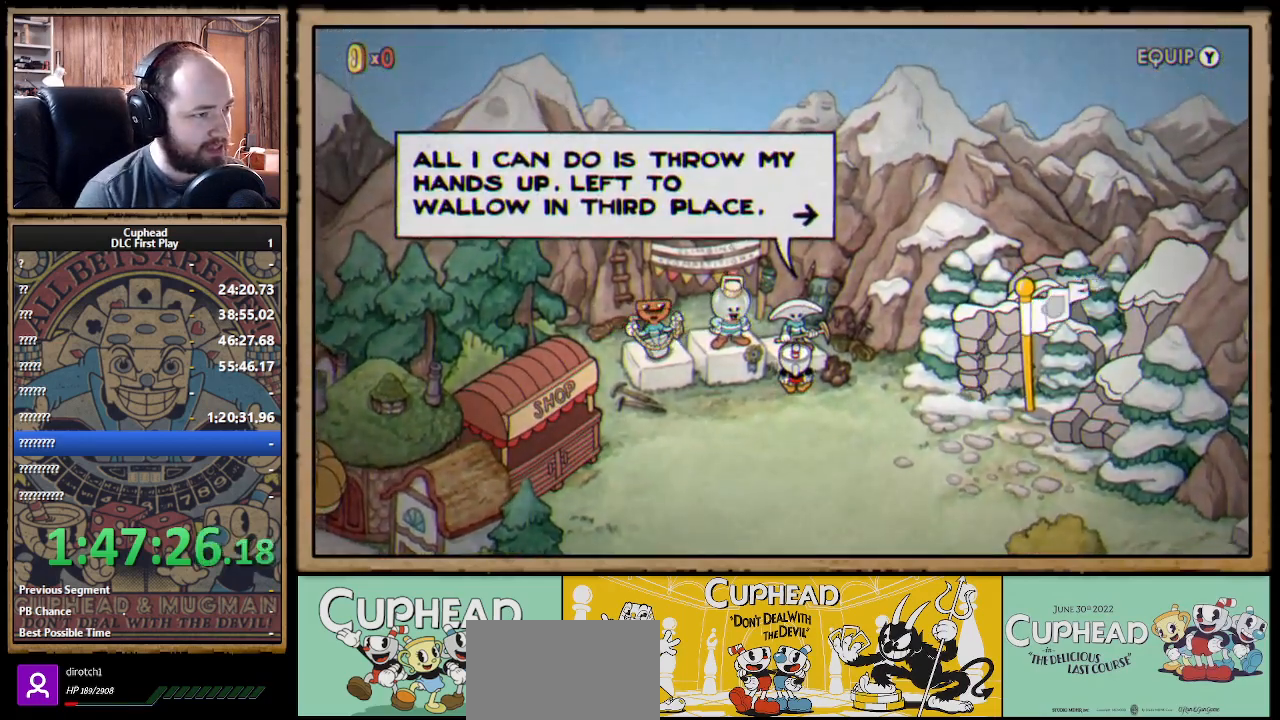
{"buttons": [], "left_stick": "center", "right_stick": "center", "events": []}
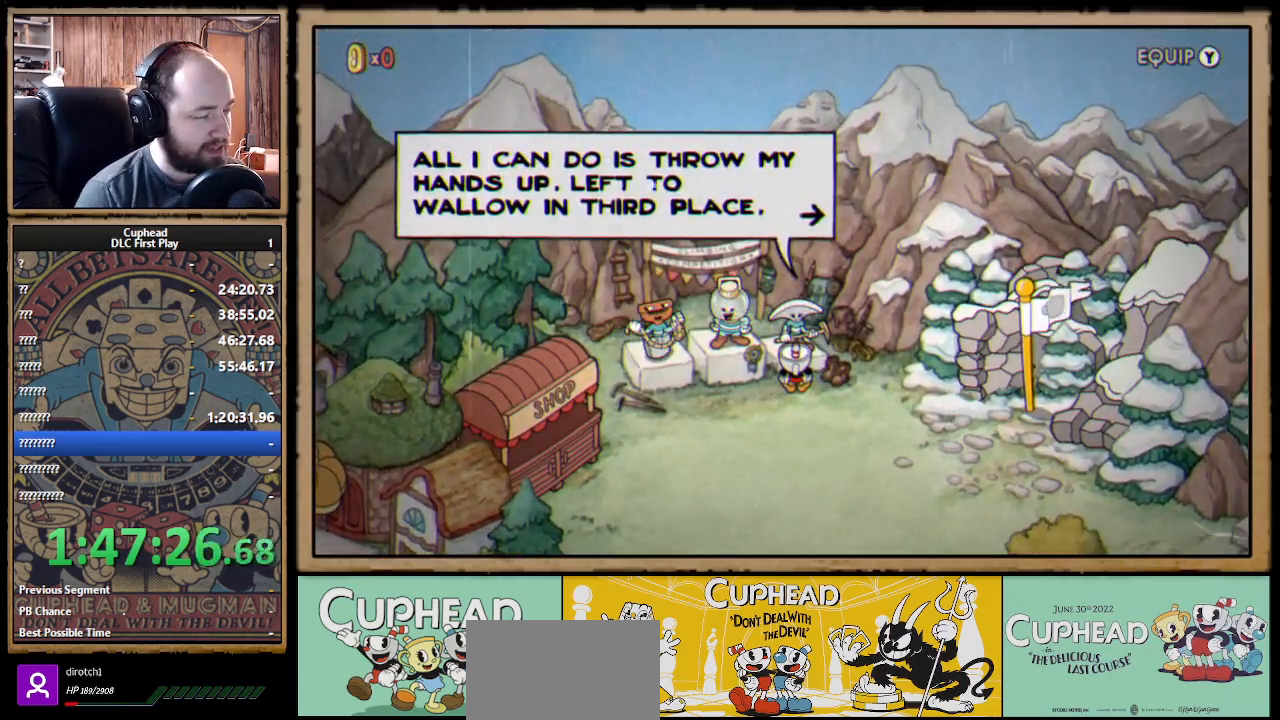
{"buttons": [], "left_stick": "center", "right_stick": "center", "events": []}
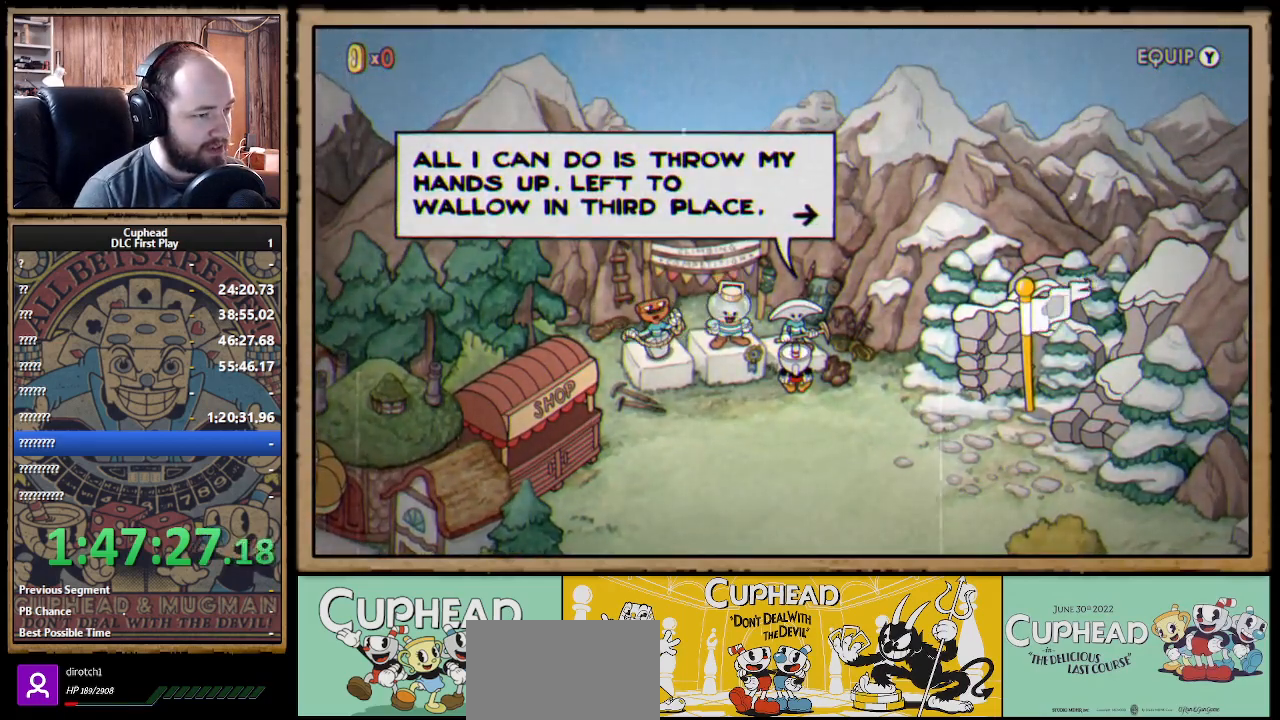
{"buttons": [], "left_stick": "center", "right_stick": "center", "events": [[283, "A", "down"], [417, "A", "up"]]}
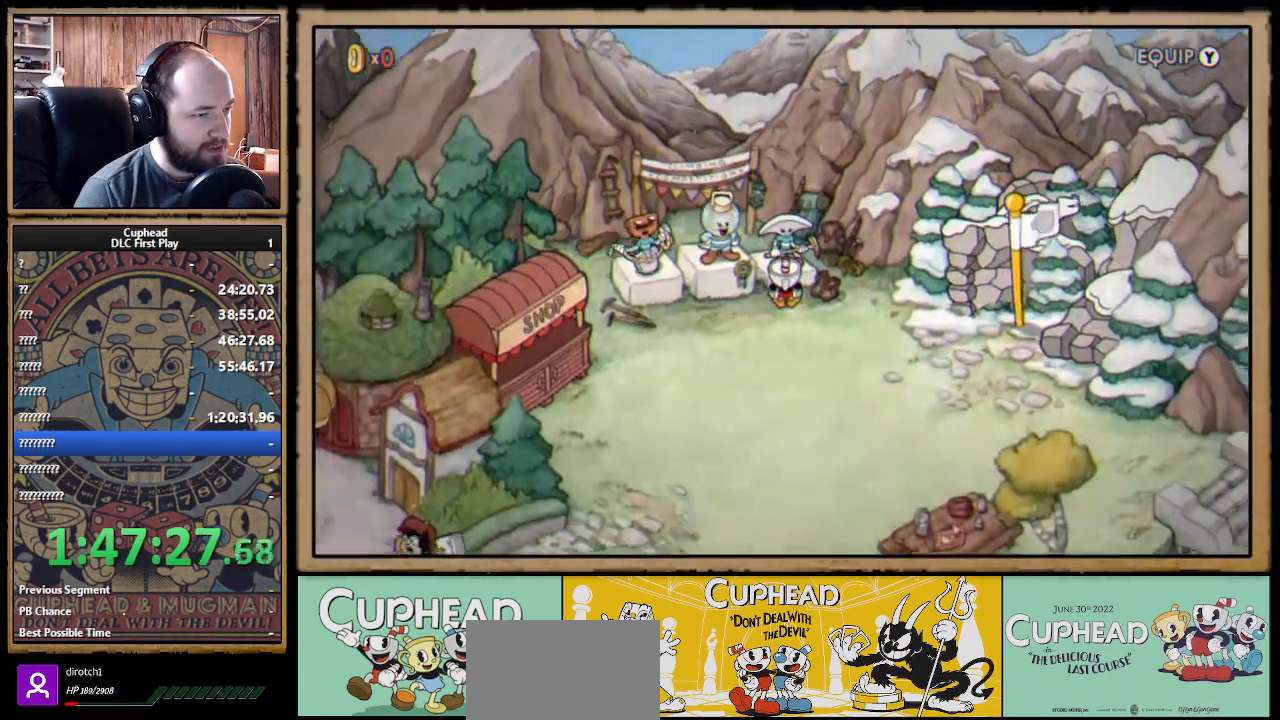
{"buttons": [], "left_stick": "center", "right_stick": "center", "events": [[100, "DPAD_DOWN", "down"], [500, "DPAD_DOWN", "up"]]}
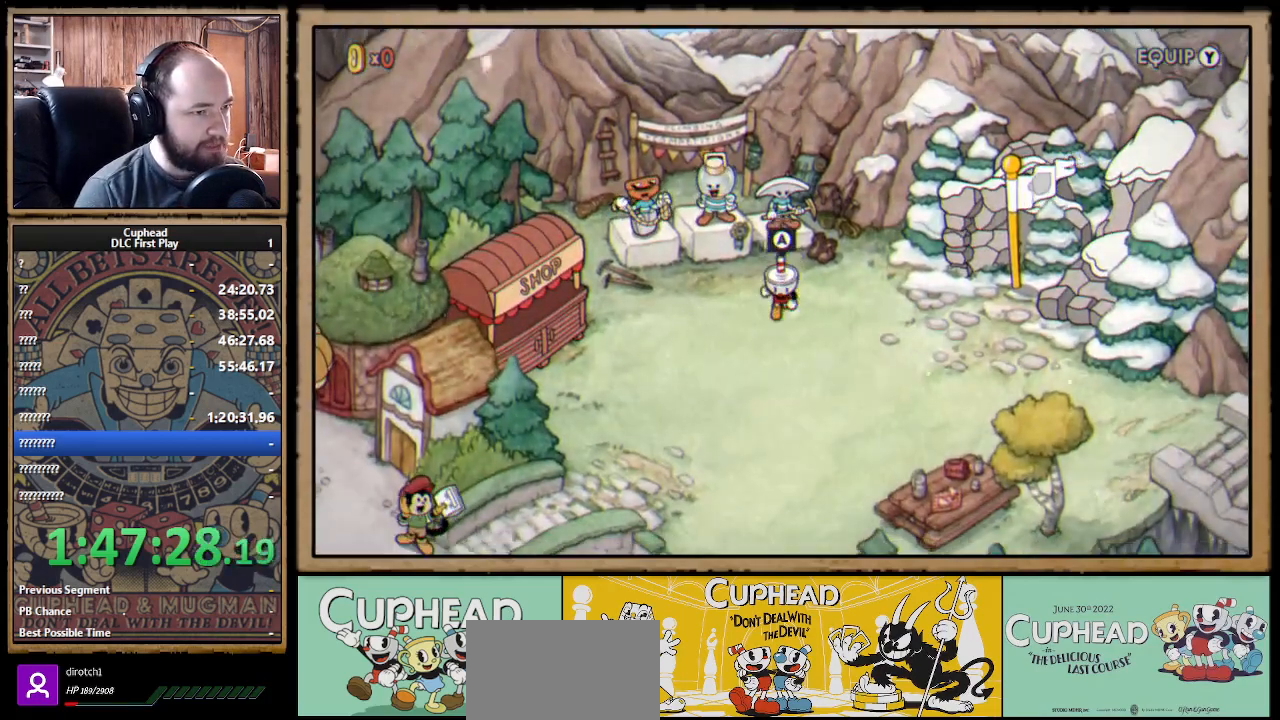
{"buttons": ["DPAD_UP", "DPAD_LEFT"], "left_stick": "center", "right_stick": "center", "events": [[100, "DPAD_LEFT", "down"], [167, "DPAD_UP", "down"]]}
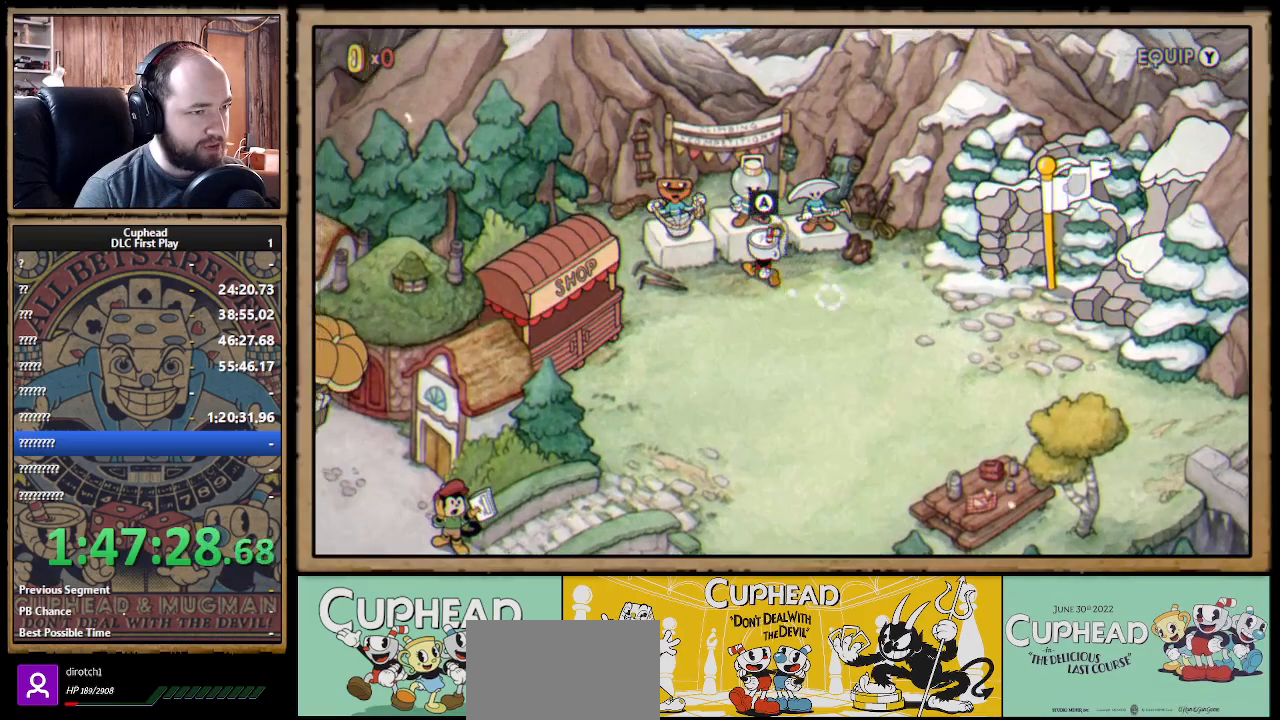
{"buttons": ["A"], "left_stick": "center", "right_stick": "center", "events": [[17, "DPAD_LEFT", "up"], [33, "DPAD_UP", "up"], [83, "A", "down"], [217, "A", "up"], [400, "A", "down"]]}
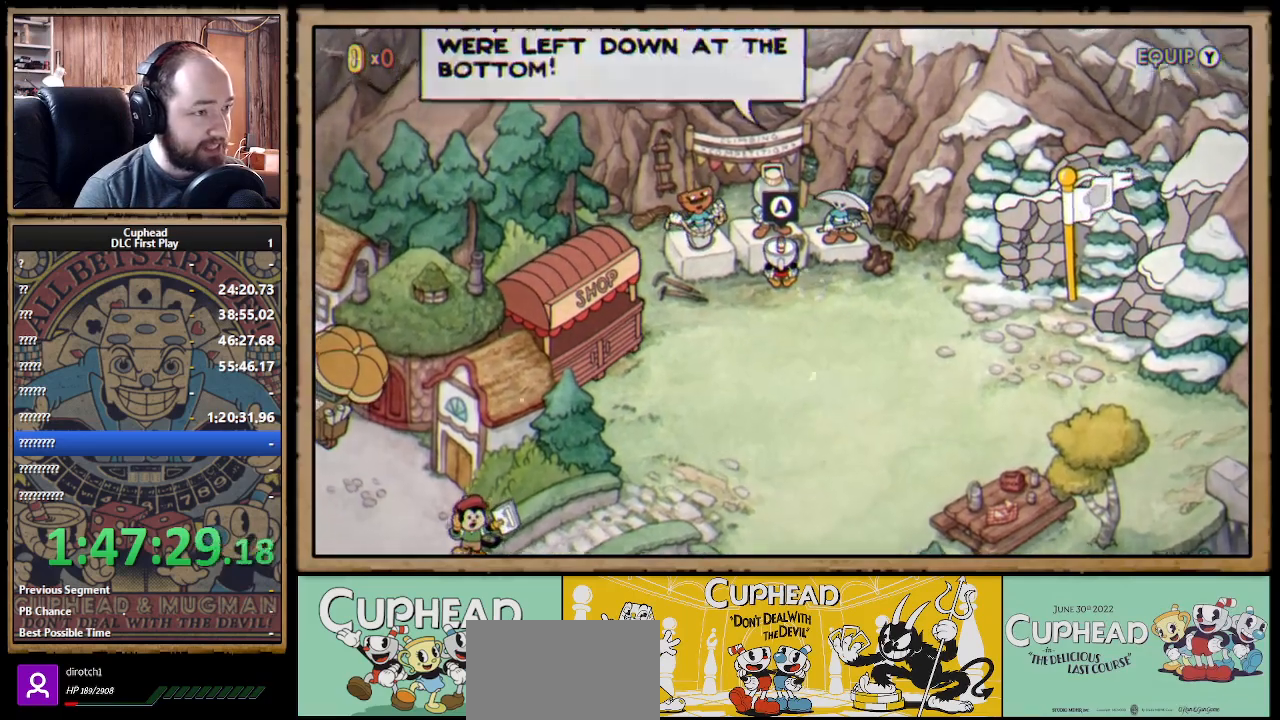
{"buttons": [], "left_stick": "center", "right_stick": "center", "events": [[33, "A", "up"]]}
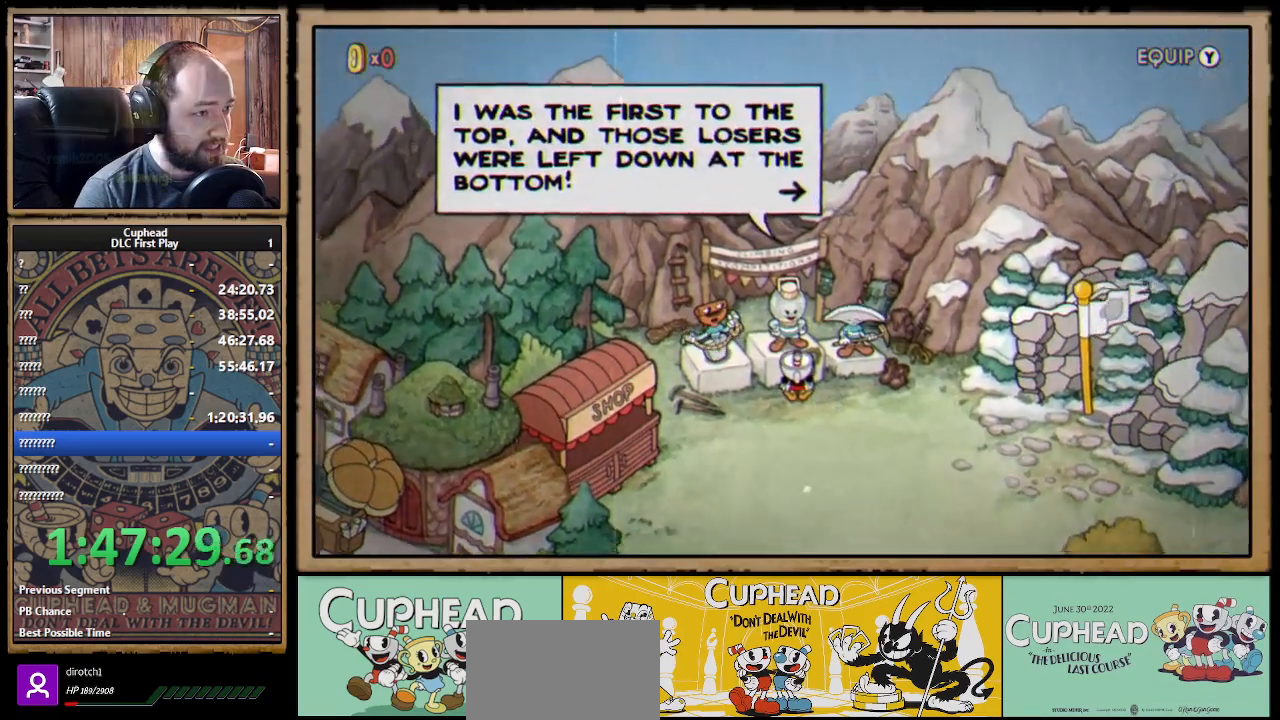
{"buttons": [], "left_stick": "center", "right_stick": "center", "events": []}
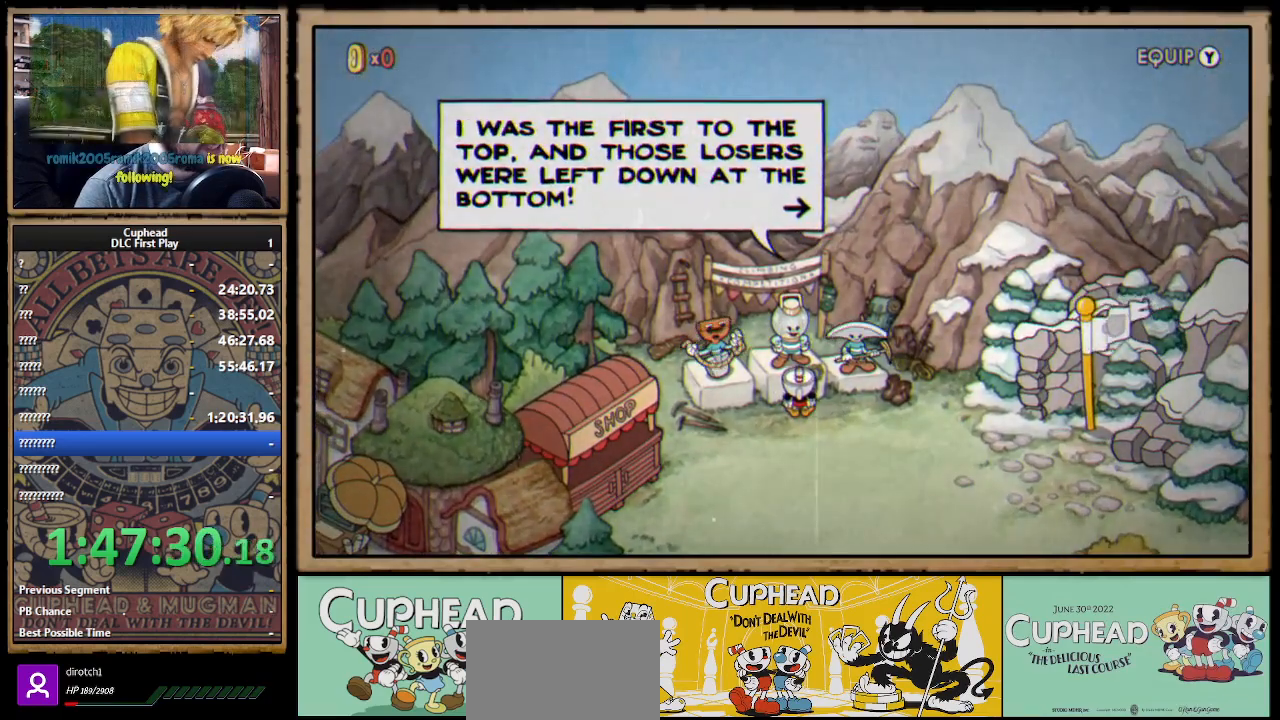
{"buttons": [], "left_stick": "center", "right_stick": "center", "events": []}
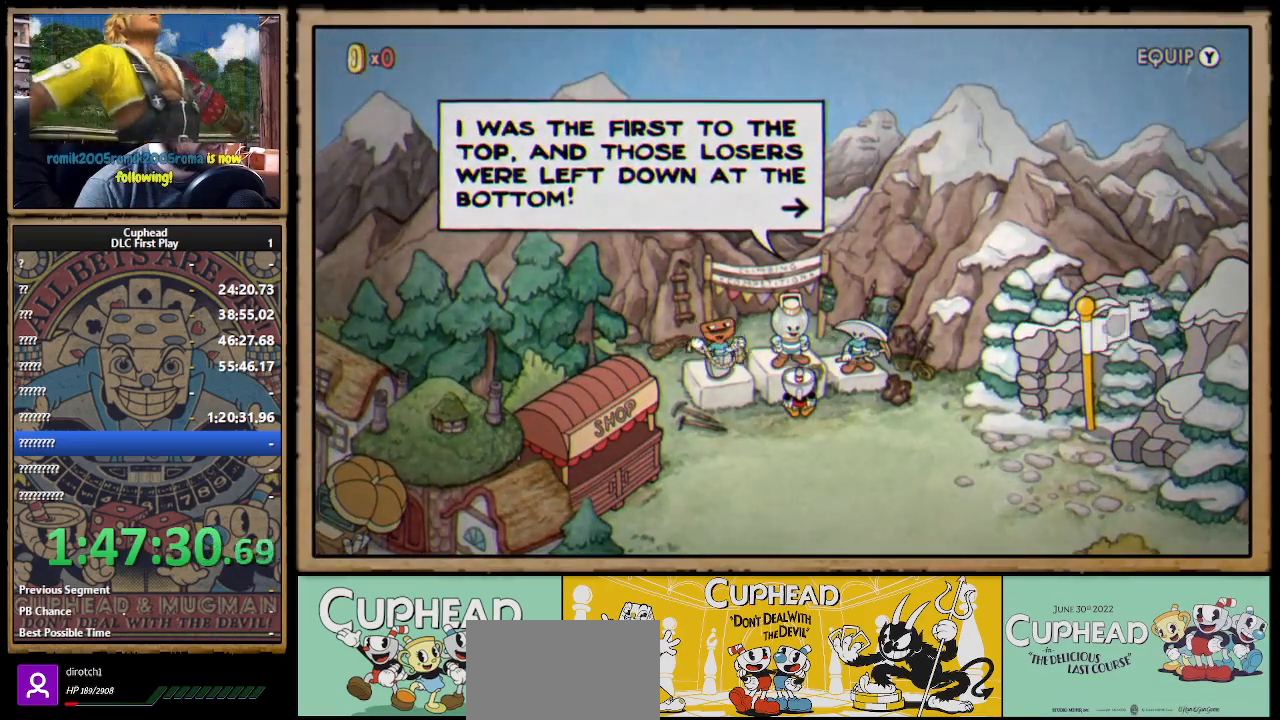
{"buttons": ["DPAD_RIGHT"], "left_stick": "center", "right_stick": "center", "events": [[50, "A", "down"], [200, "A", "up"], [400, "DPAD_RIGHT", "down"]]}
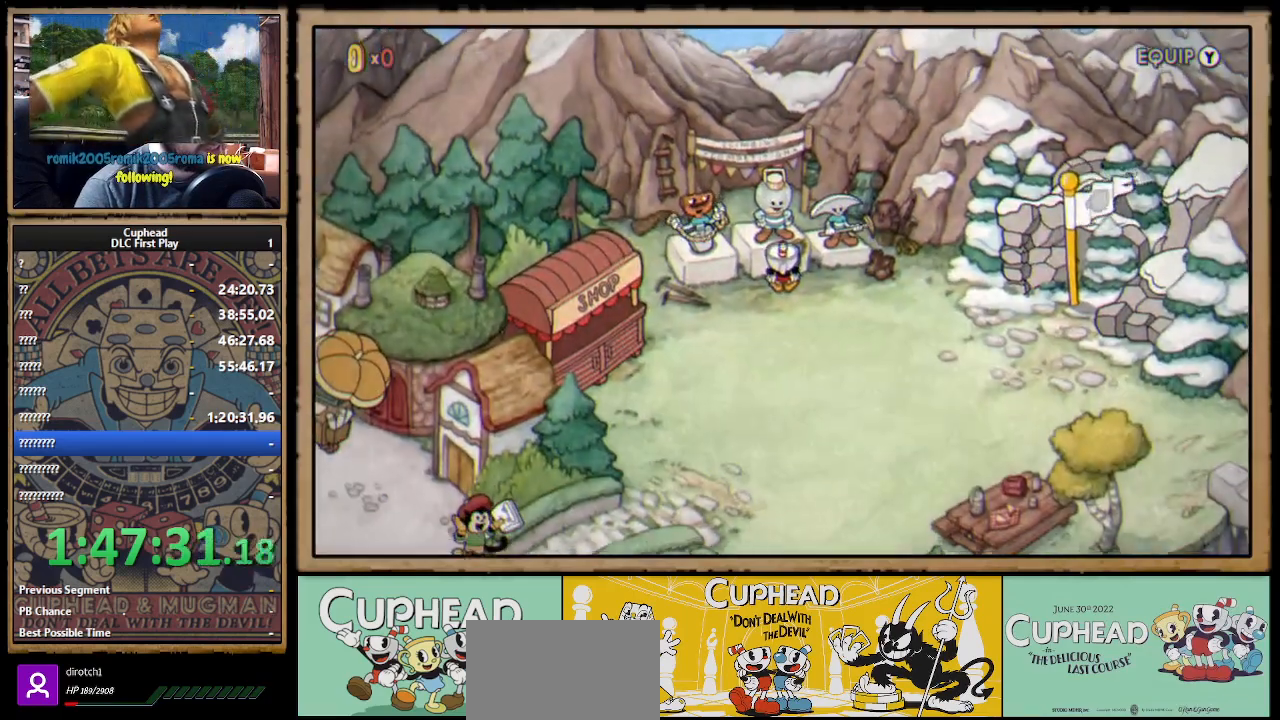
{"buttons": ["A", "DPAD_UP"], "left_stick": "center", "right_stick": "center", "events": [[367, "DPAD_UP", "down"], [433, "DPAD_RIGHT", "up"], [500, "A", "down"]]}
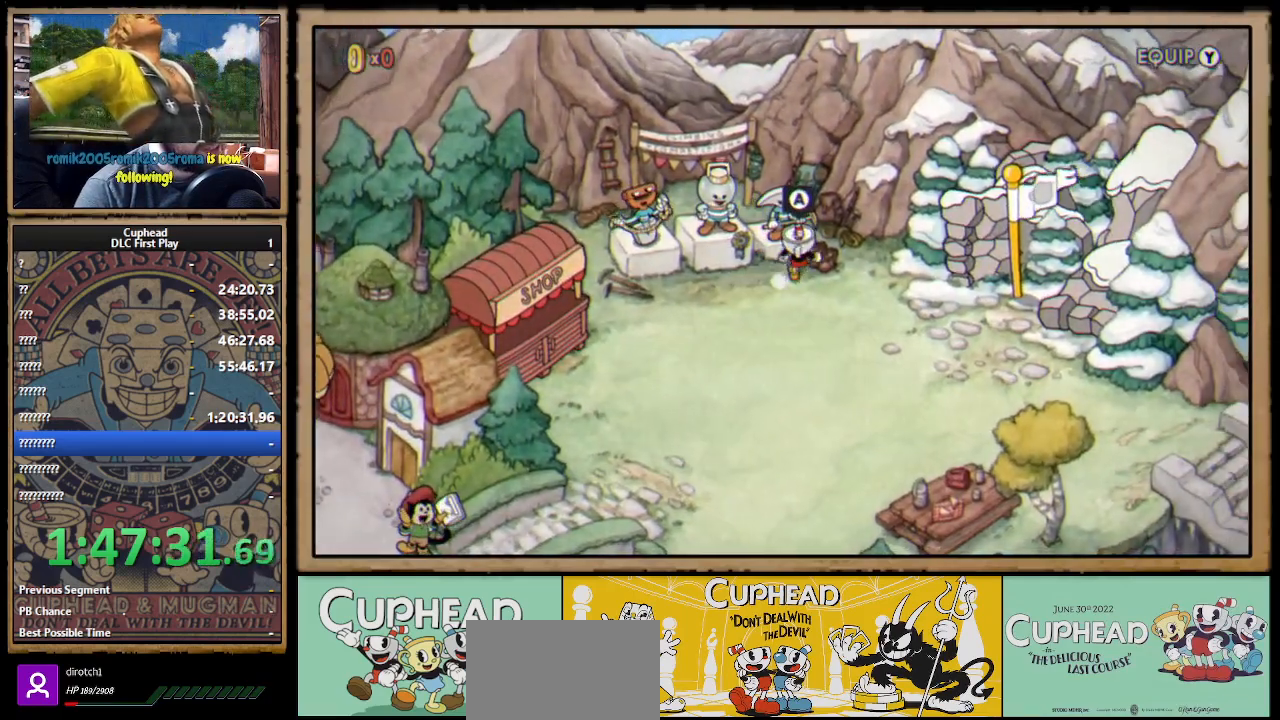
{"buttons": [], "left_stick": "center", "right_stick": "center", "events": [[33, "DPAD_UP", "up"], [100, "A", "up"], [150, "A", "down"], [267, "A", "up"], [283, "A", "down"], [400, "A", "up"]]}
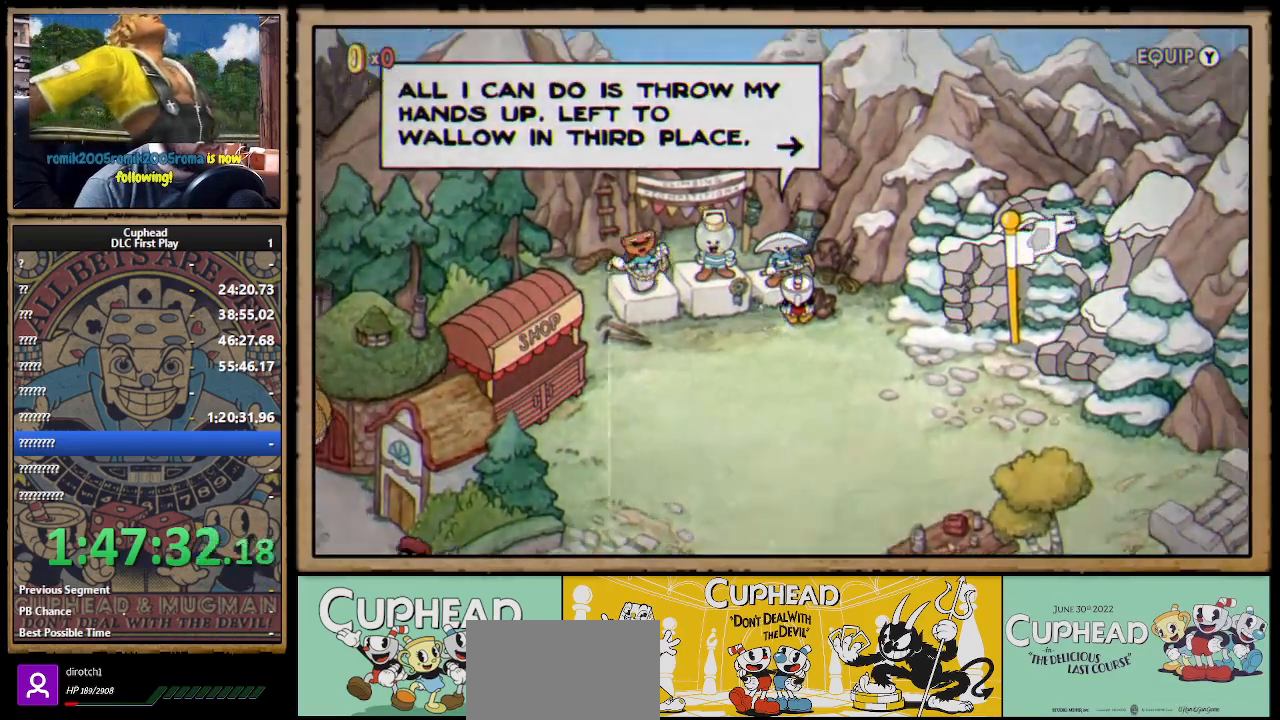
{"buttons": [], "left_stick": "center", "right_stick": "center", "events": []}
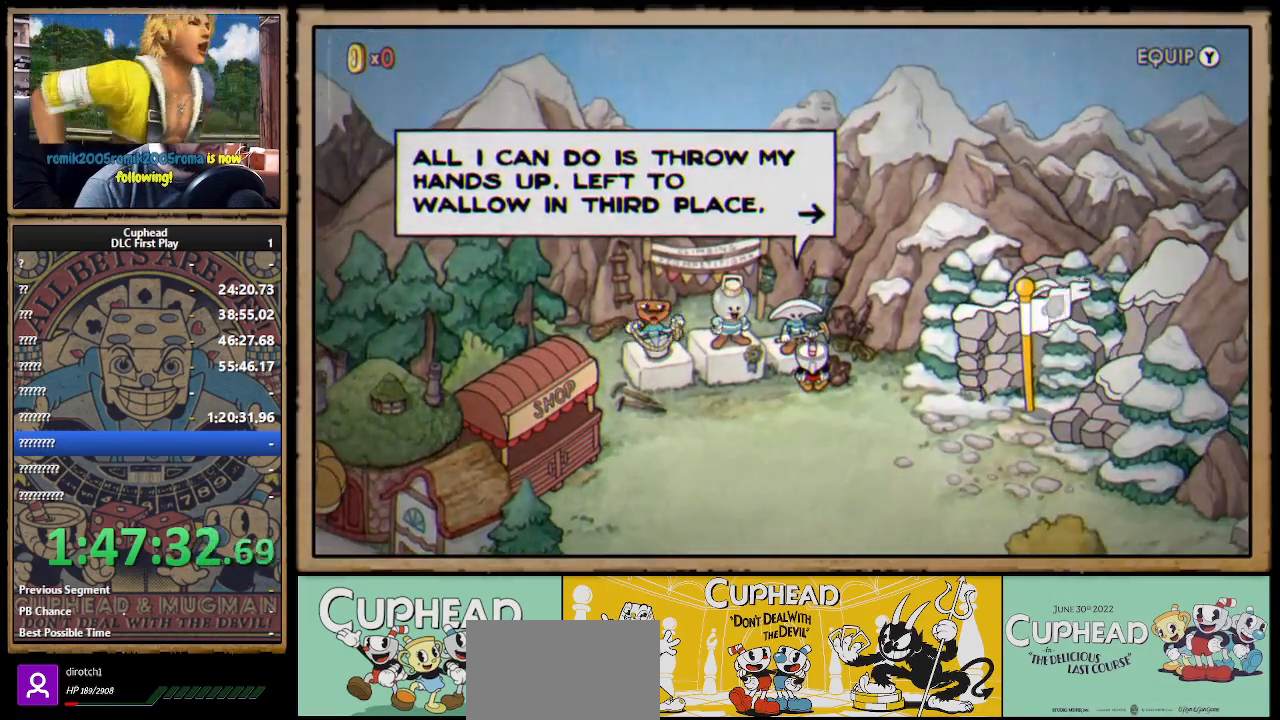
{"buttons": [], "left_stick": "center", "right_stick": "center", "events": []}
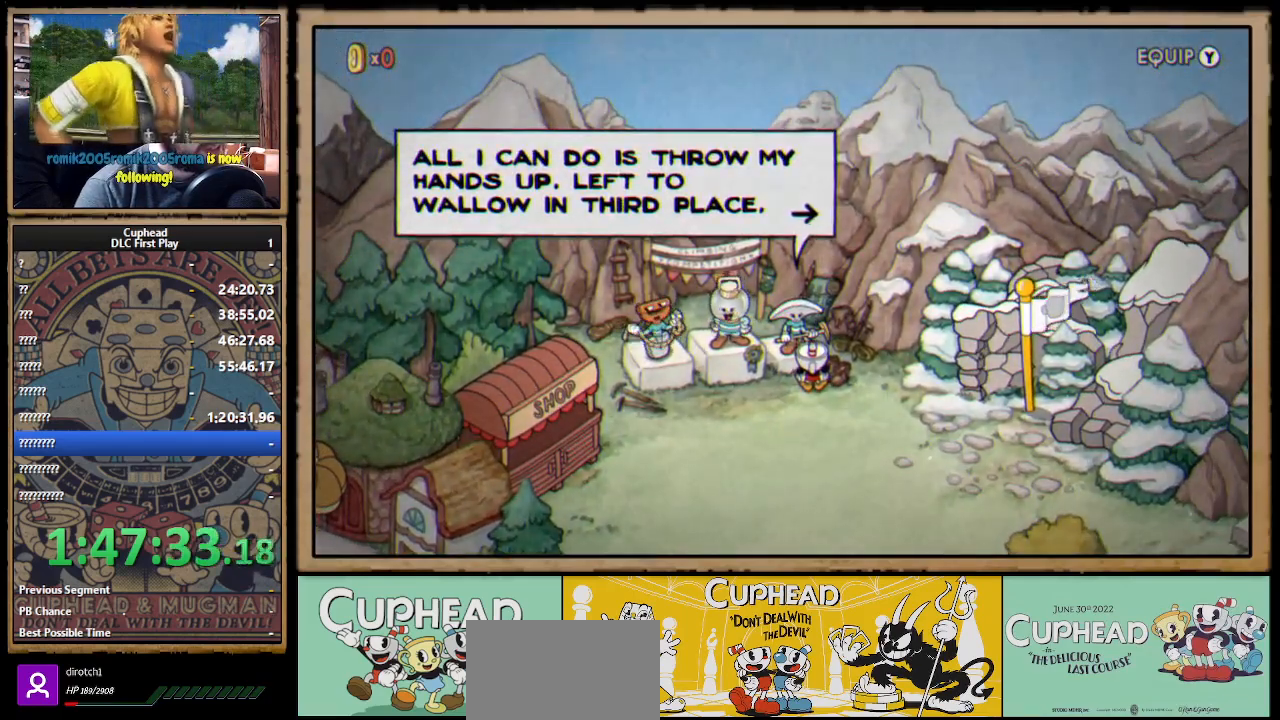
{"buttons": ["DPAD_DOWN"], "left_stick": "center", "right_stick": "center", "events": [[233, "A", "down"], [333, "A", "up"], [400, "DPAD_DOWN", "down"]]}